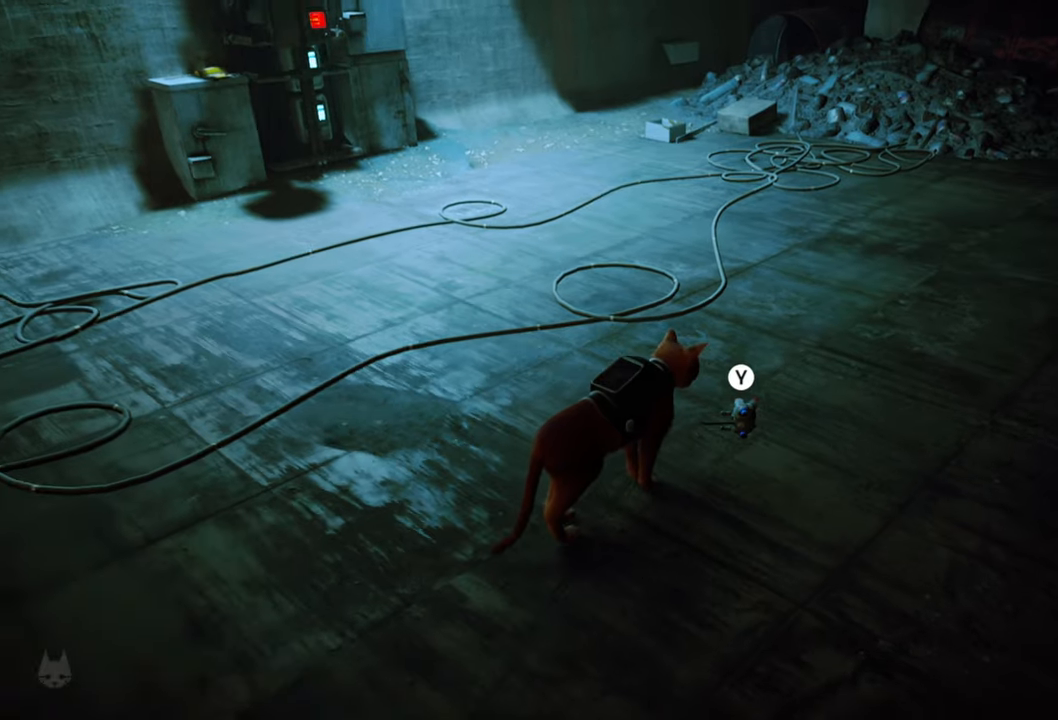
Gameplay with a controller (Xbox layout); each line is a JSON object with the inputs held at the frame after it. "events" lists button and stick changes between this image and that frame as [ms after this image, input, new state], when the widget could be followed in between.
{"buttons": [], "left_stick": "center", "right_stick": "right", "events": [[460, "right_stick", "right"]]}
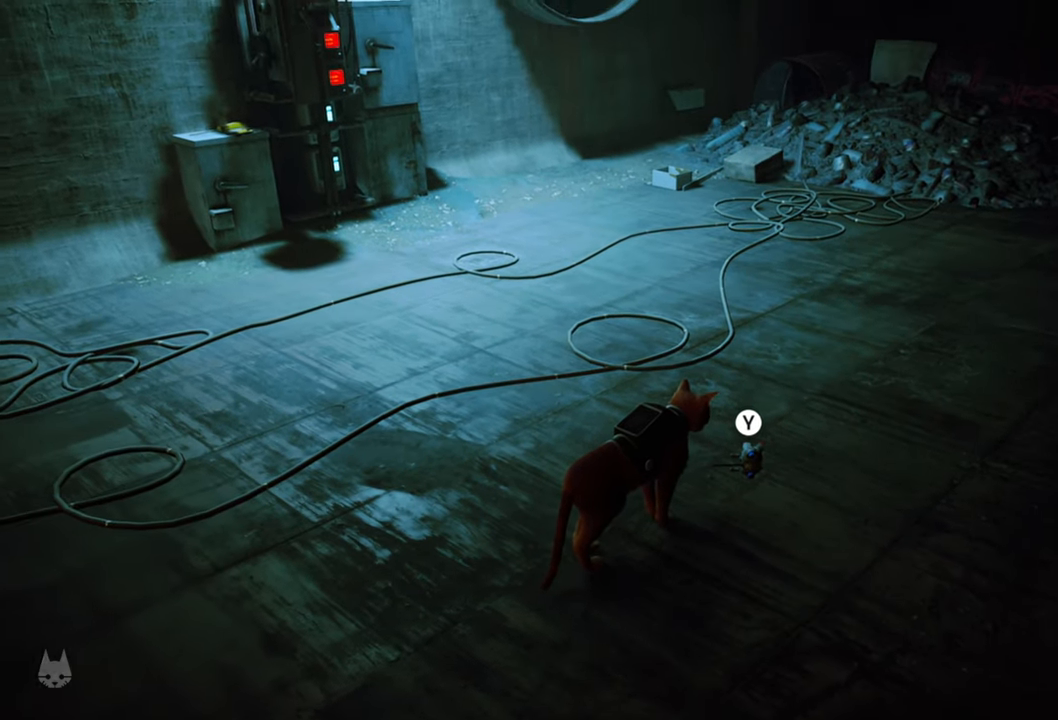
{"buttons": [], "left_stick": "up-right", "right_stick": "down-right", "events": [[120, "right_stick", "down-right"], [140, "left_stick", "up"], [260, "left_stick", "up-right"]]}
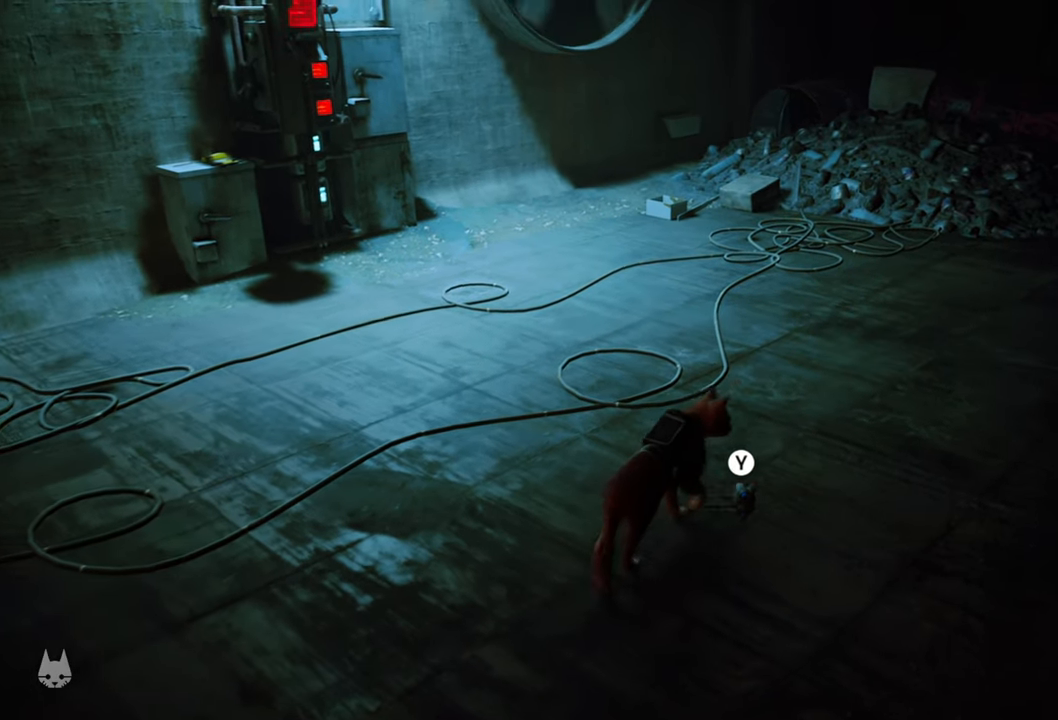
{"buttons": [], "left_stick": "down-left", "right_stick": "down-right", "events": [[120, "left_stick", "right"], [360, "left_stick", "down-left"]]}
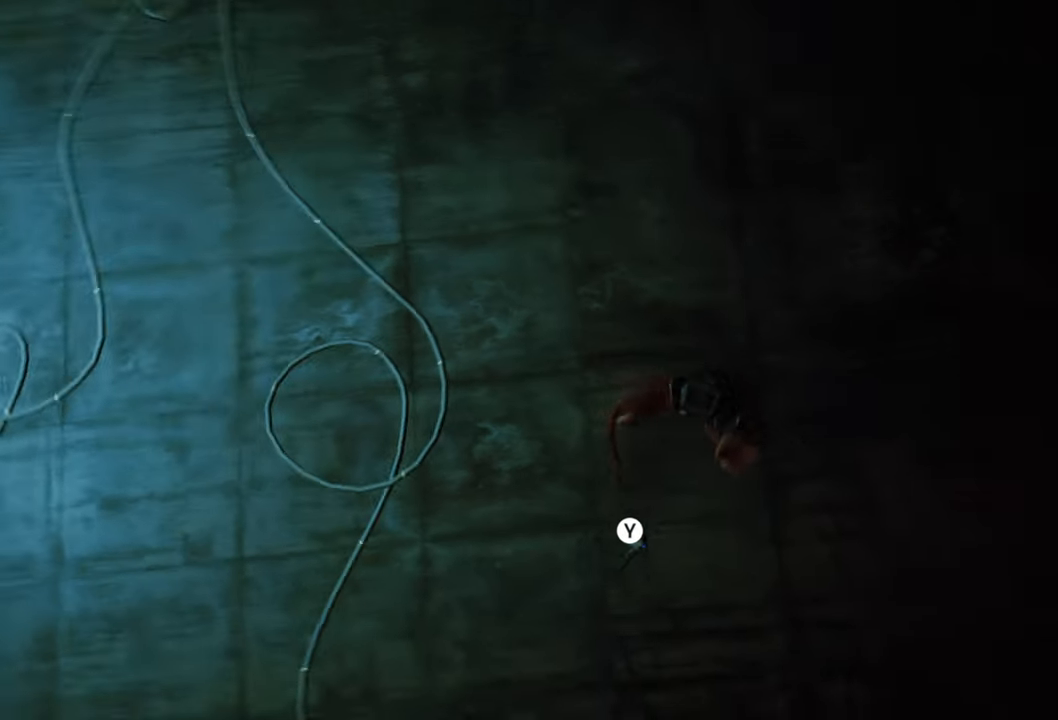
{"buttons": [], "left_stick": "left", "right_stick": "center", "events": [[80, "right_stick", "center"], [380, "left_stick", "left"]]}
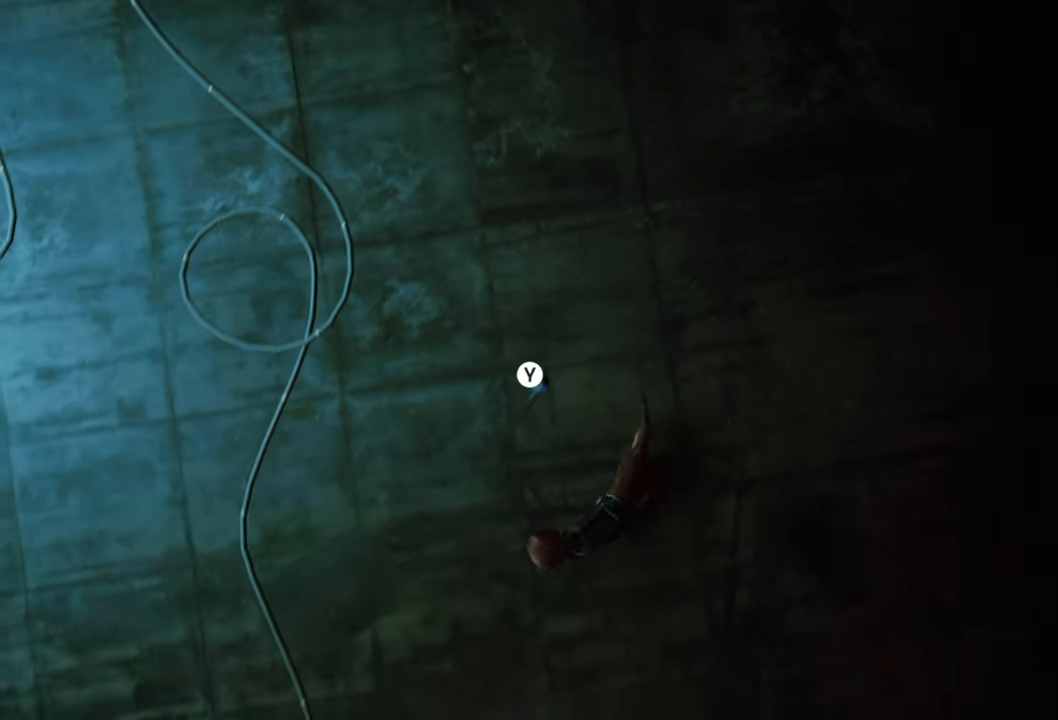
{"buttons": ["Y"], "left_stick": "center", "right_stick": "center", "events": [[140, "left_stick", "up-right"], [460, "left_stick", "center"], [500, "Y", "down"]]}
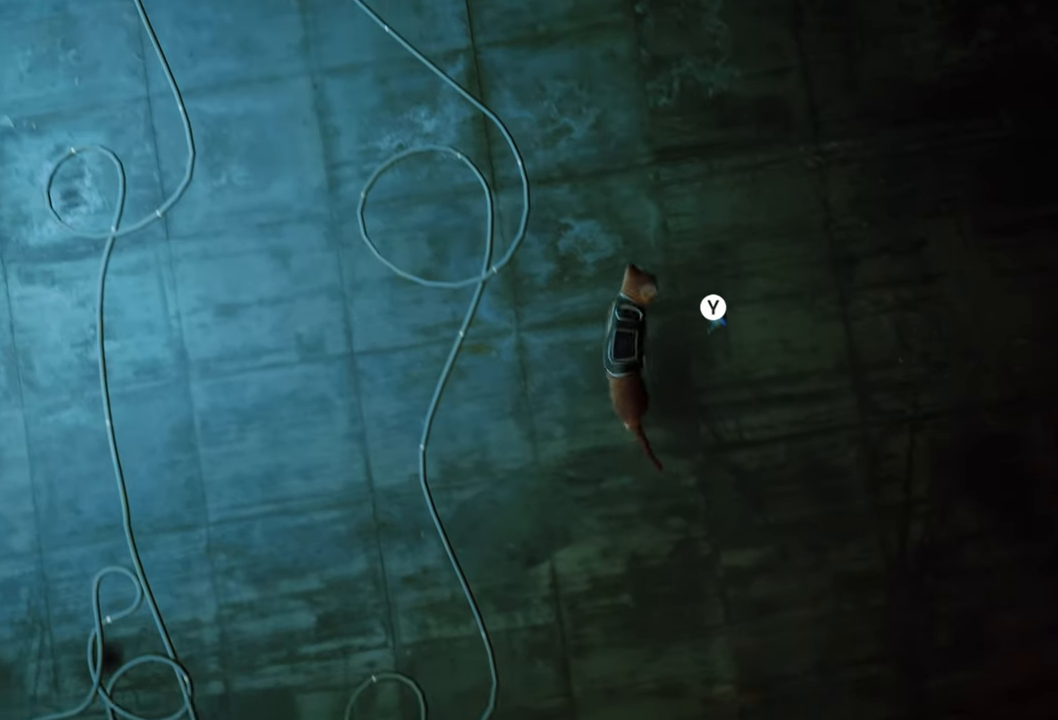
{"buttons": [], "left_stick": "center", "right_stick": "center", "events": [[140, "Y", "up"], [180, "right_stick", "up-left"], [360, "right_stick", "center"]]}
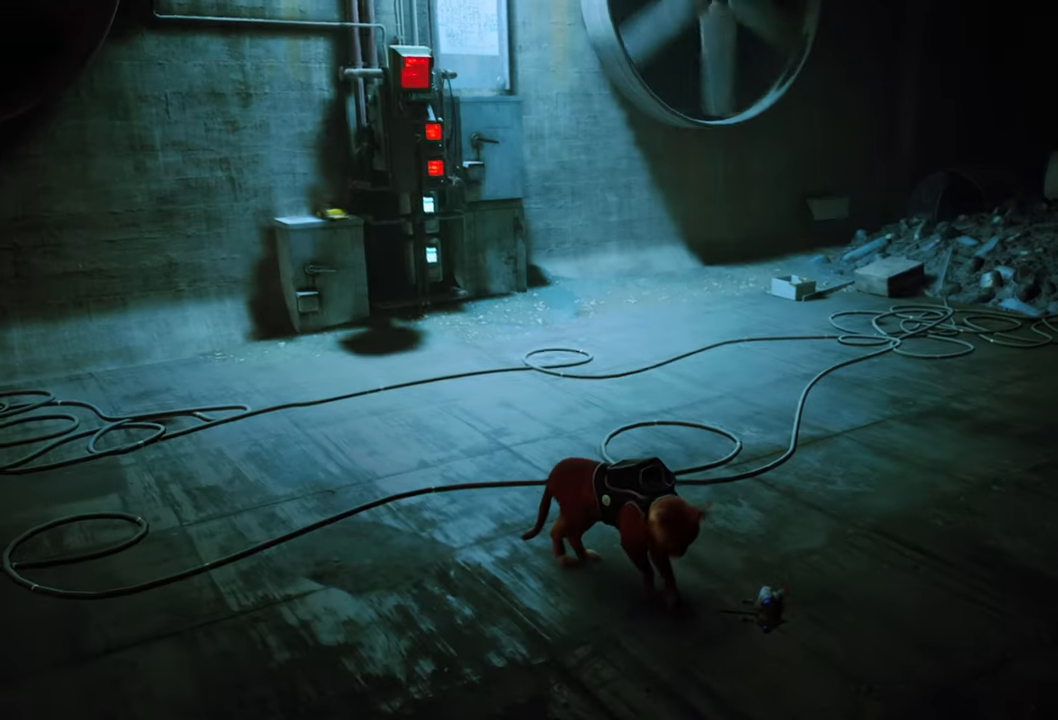
{"buttons": [], "left_stick": "center", "right_stick": "up", "events": [[460, "right_stick", "up"]]}
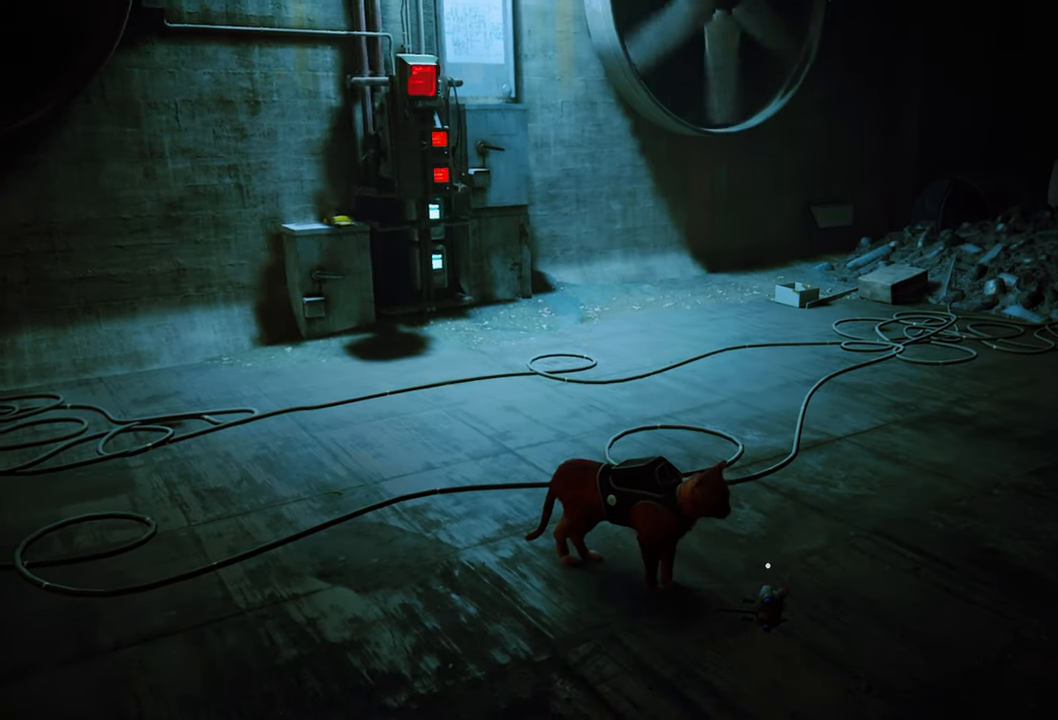
{"buttons": [], "left_stick": "center", "right_stick": "center", "events": [[460, "right_stick", "center"]]}
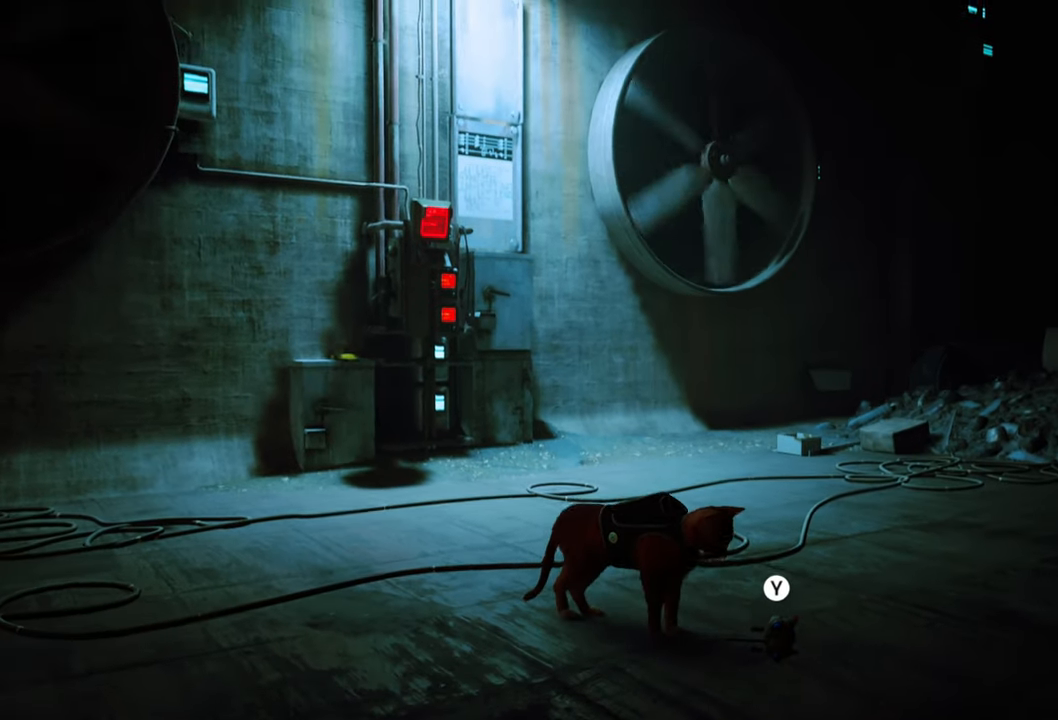
{"buttons": [], "left_stick": "center", "right_stick": "center", "events": [[120, "Y", "down"], [260, "Y", "up"]]}
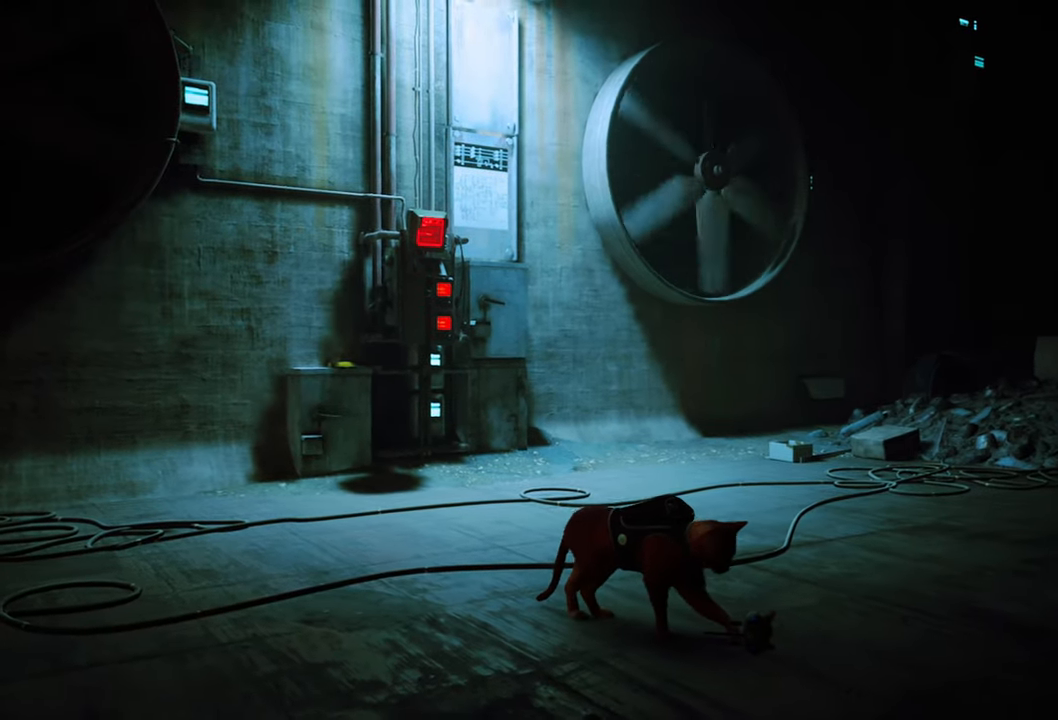
{"buttons": [], "left_stick": "center", "right_stick": "center", "events": []}
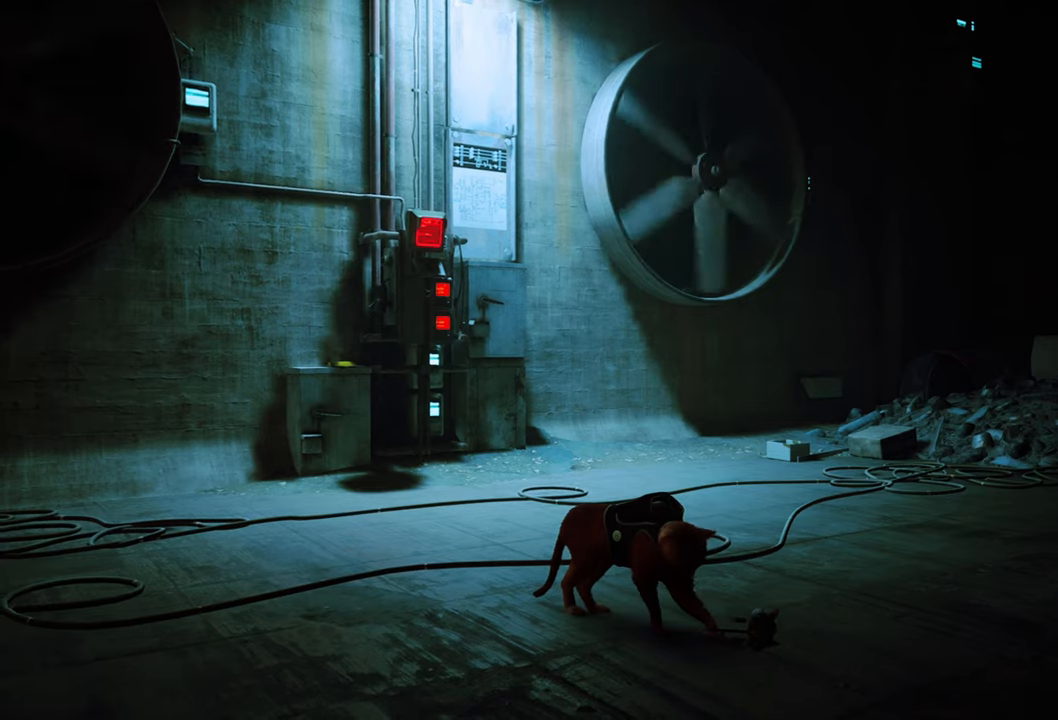
{"buttons": [], "left_stick": "center", "right_stick": "center", "events": []}
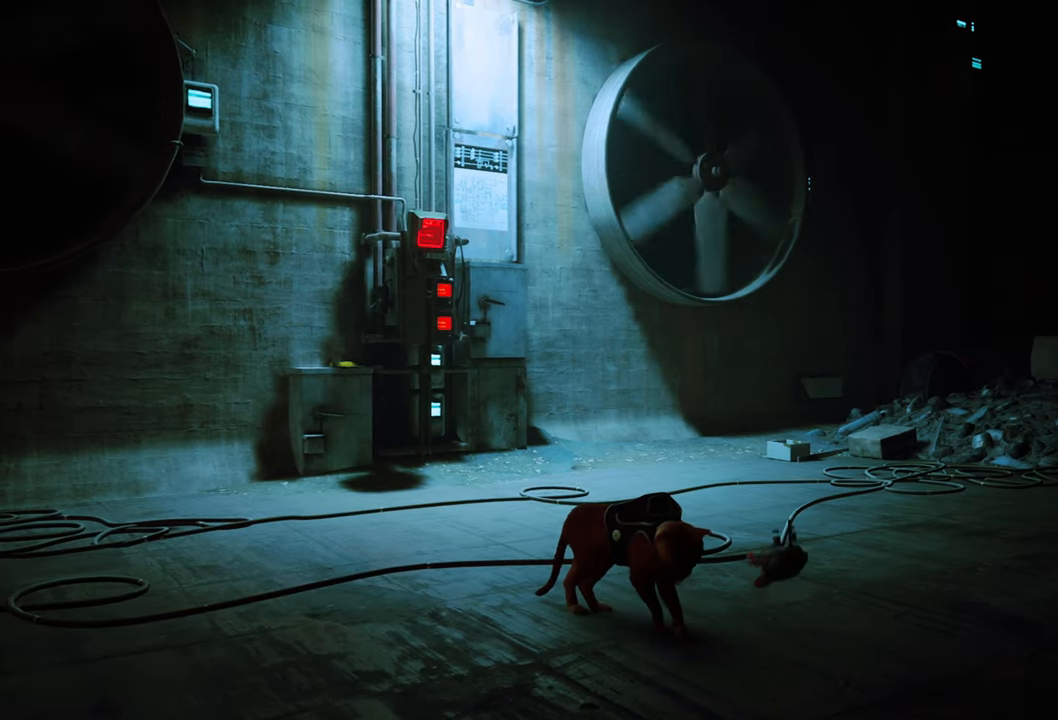
{"buttons": [], "left_stick": "center", "right_stick": "center", "events": []}
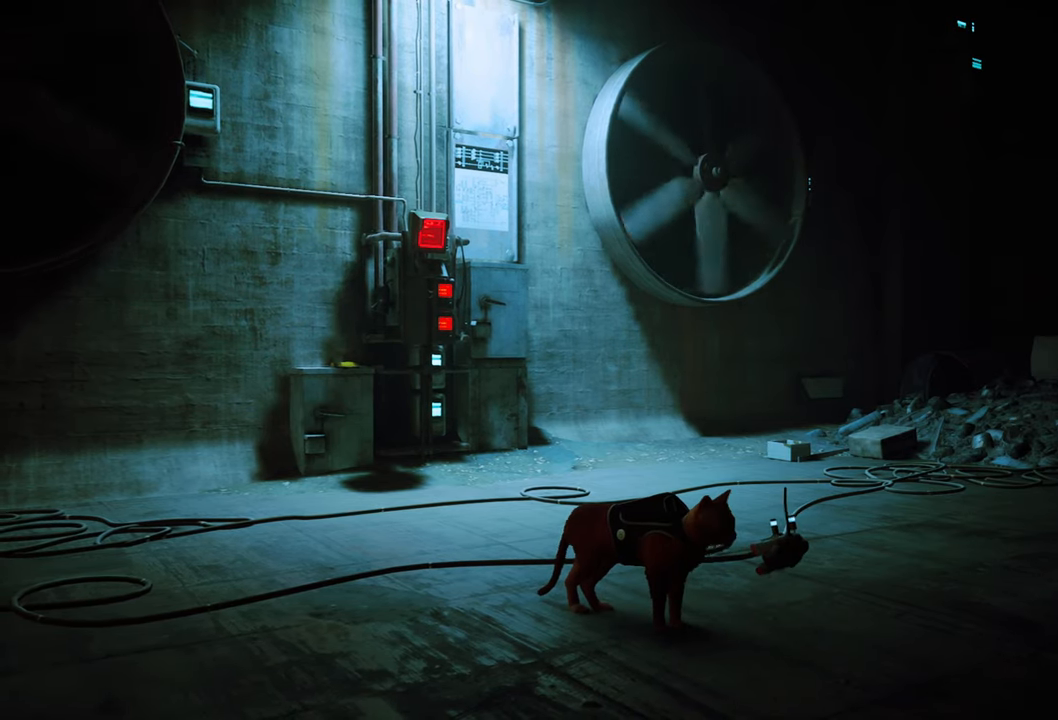
{"buttons": [], "left_stick": "center", "right_stick": "center", "events": []}
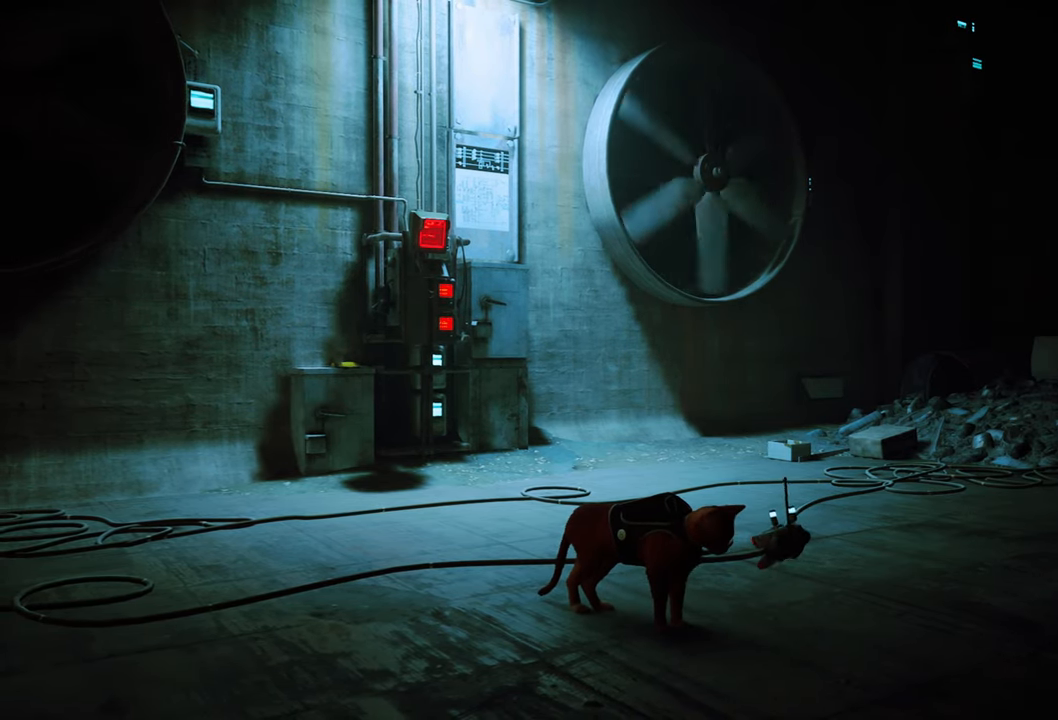
{"buttons": [], "left_stick": "center", "right_stick": "down-right", "events": [[340, "right_stick", "down-right"]]}
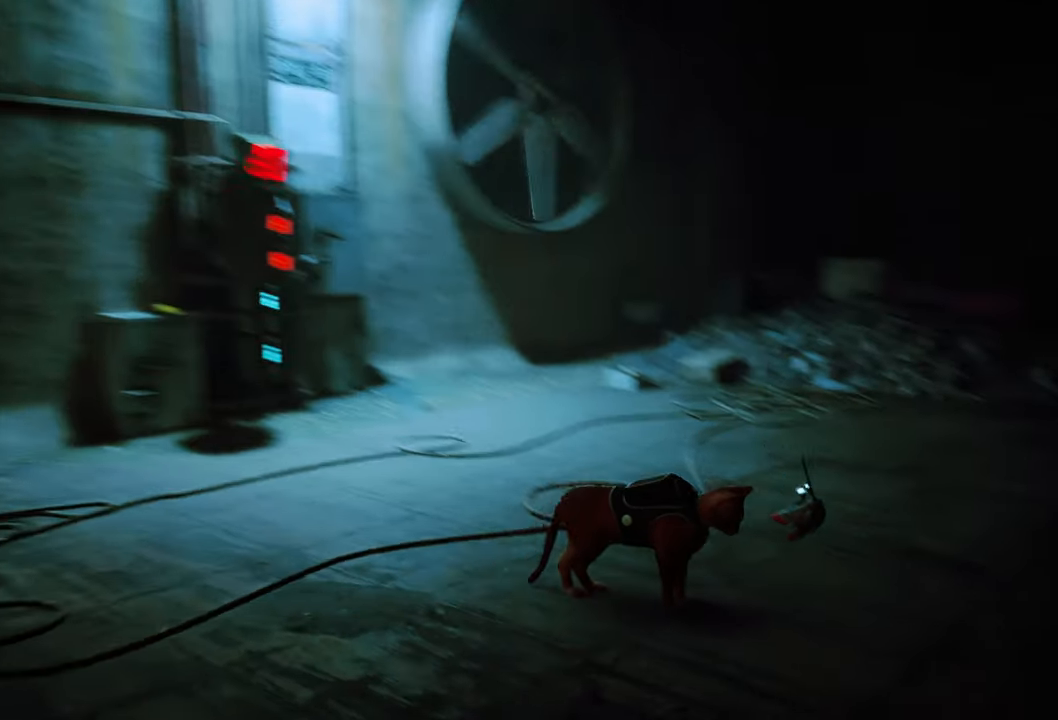
{"buttons": [], "left_stick": "center", "right_stick": "center", "events": [[60, "right_stick", "center"]]}